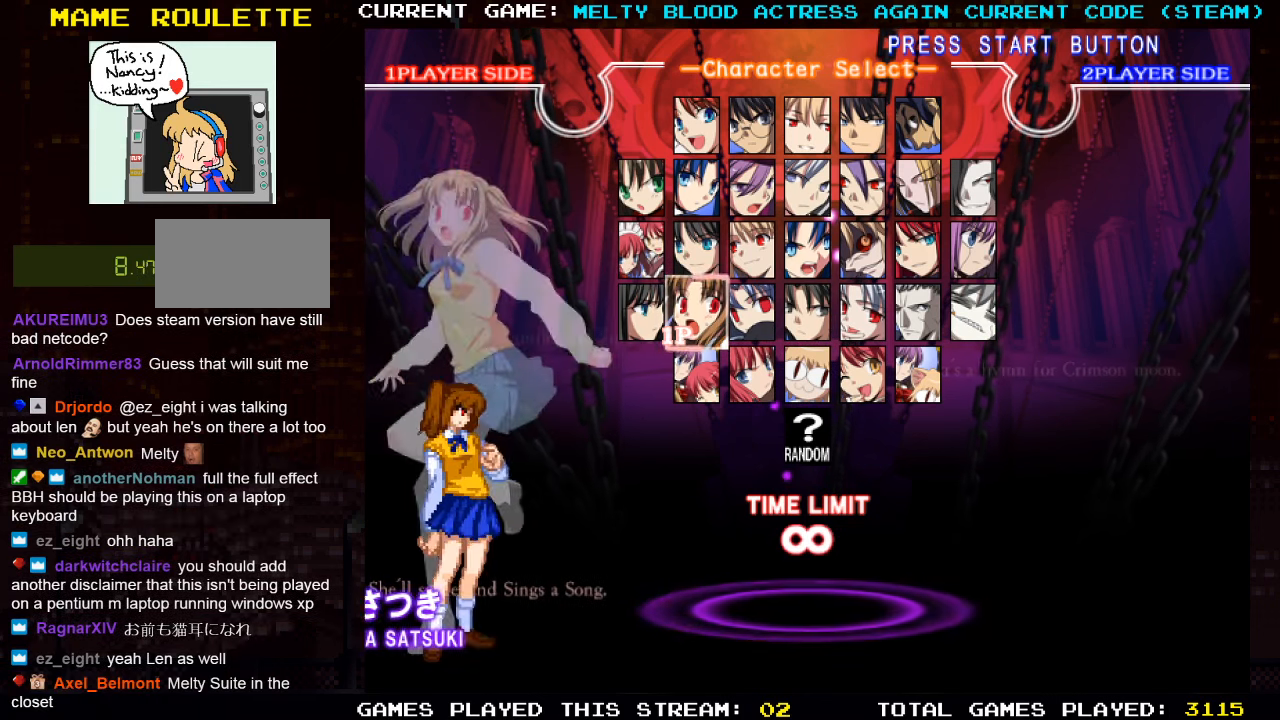
Gameplay with a controller (arcade stick); each line is a JSON object with the inputs held at the frame after it. "events" lists button and stick changes between this image and that frame as [ms after this image, input, new state], when the widget could be followed in between. Not read: L3 R3.
{"buttons": [], "left_stick": "center", "events": []}
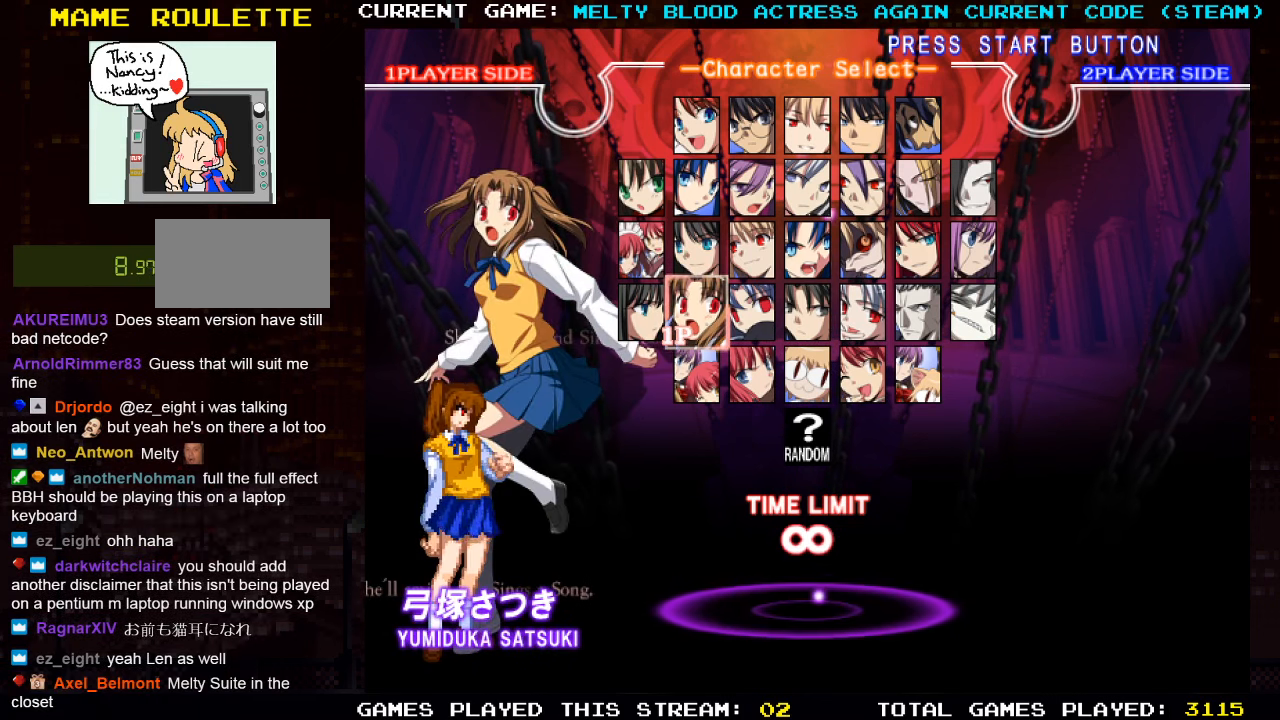
{"buttons": [], "left_stick": "center", "events": [[317, "left_stick", "up"], [500, "left_stick", "center"]]}
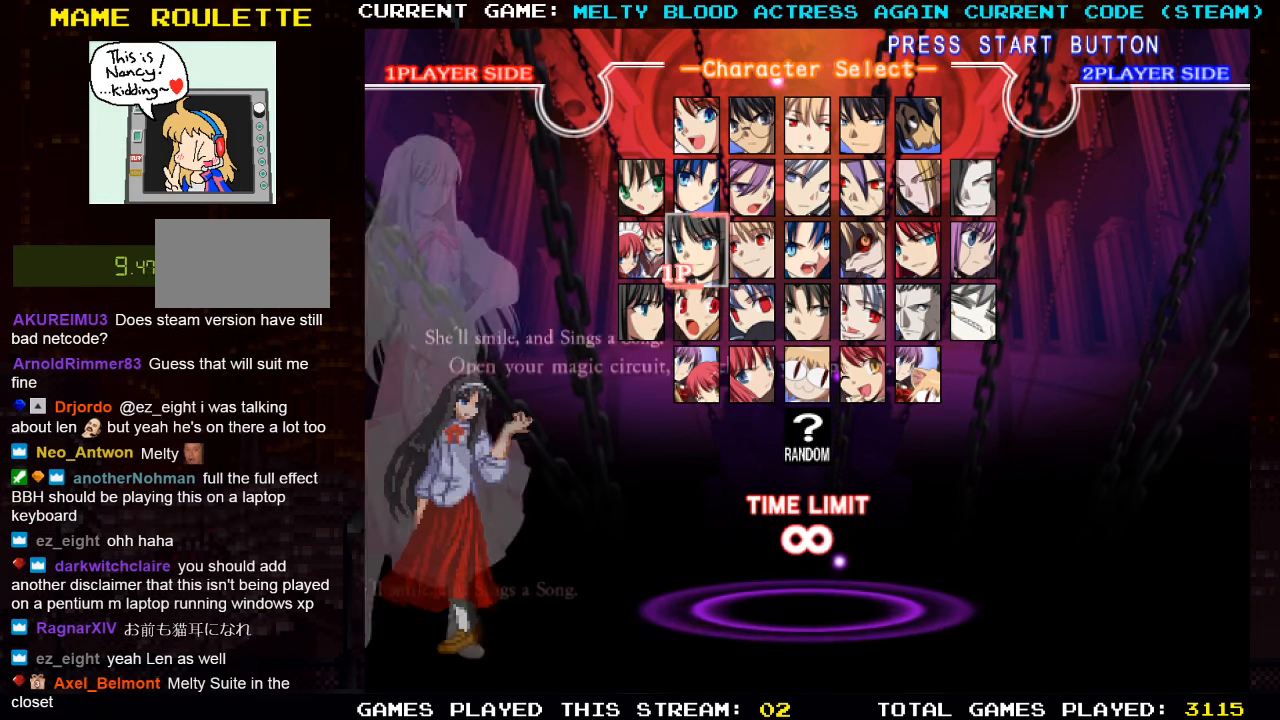
{"buttons": [], "left_stick": "center", "events": [[350, "left_stick", "down"], [467, "left_stick", "center"]]}
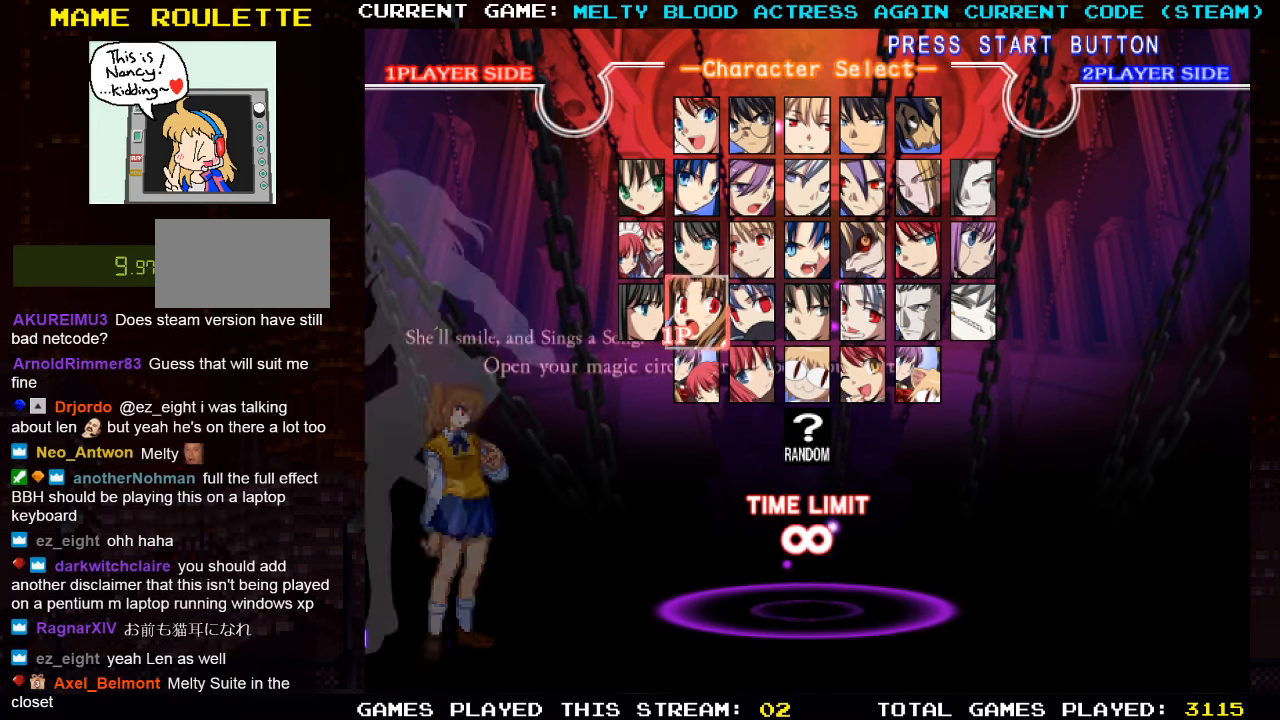
{"buttons": [], "left_stick": "center", "events": []}
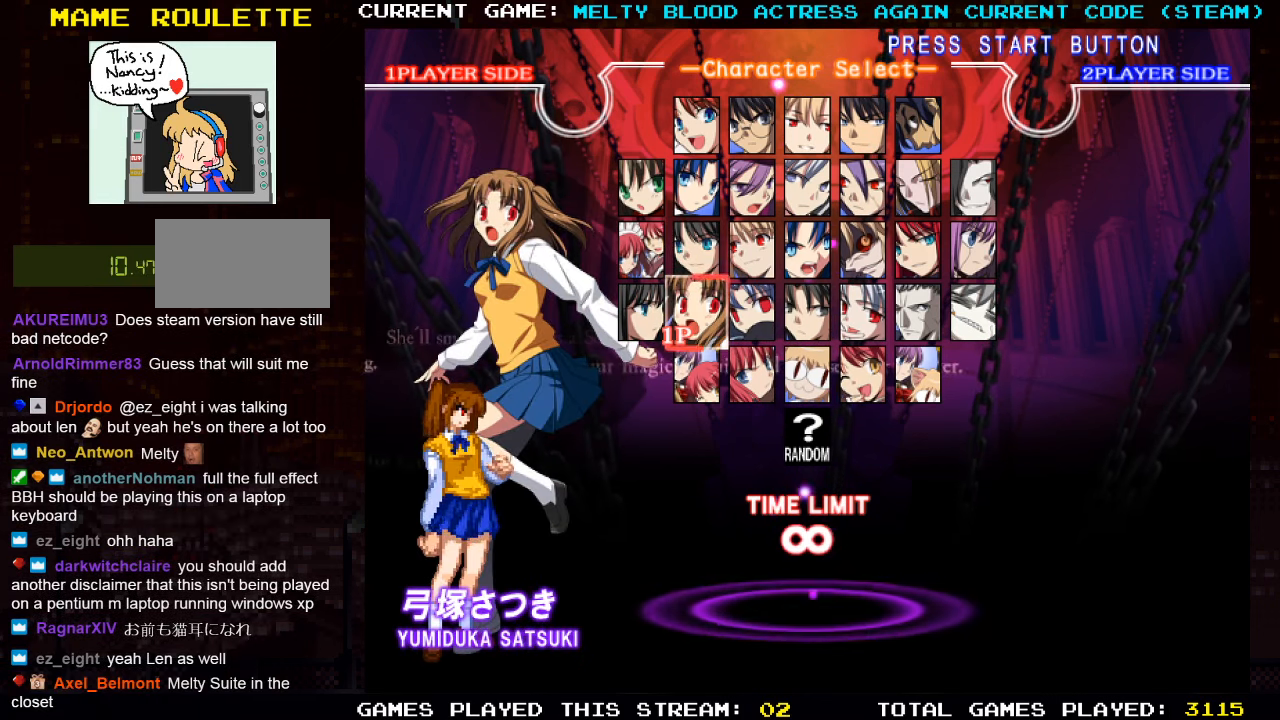
{"buttons": [], "left_stick": "center", "events": []}
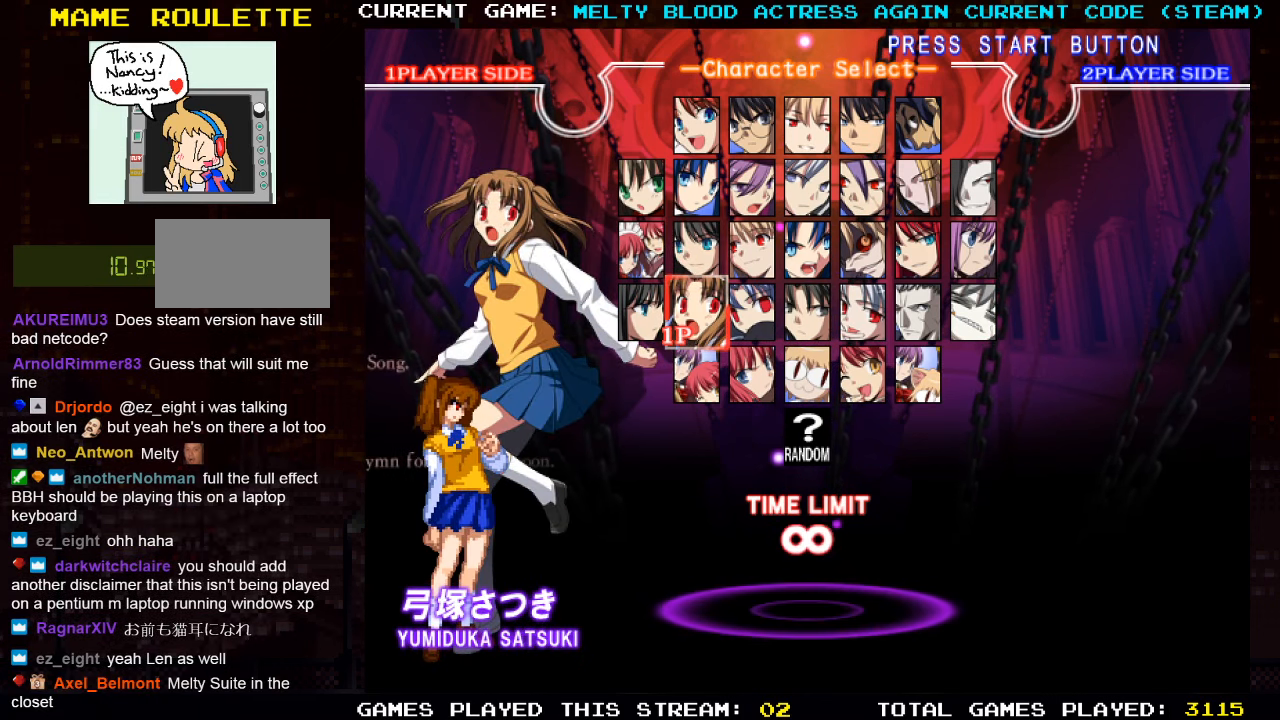
{"buttons": [], "left_stick": "center", "events": [[217, "left_stick", "up"], [400, "left_stick", "center"]]}
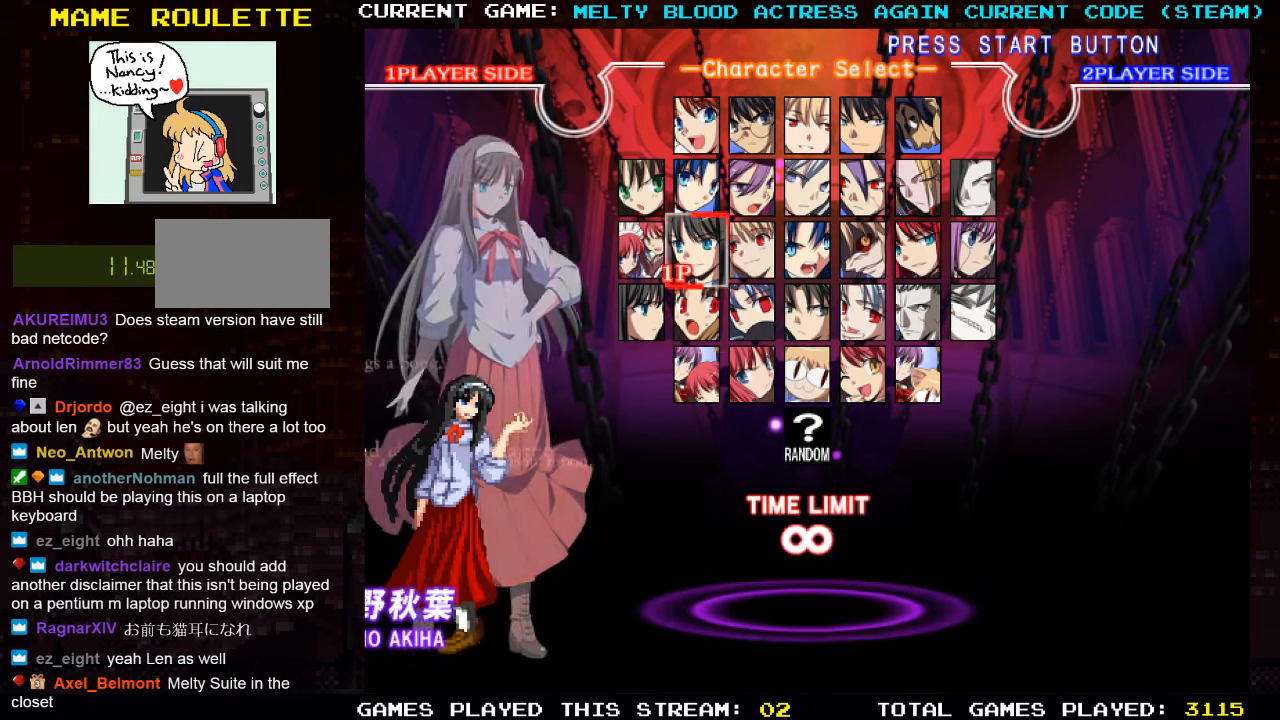
{"buttons": [], "left_stick": "center", "events": []}
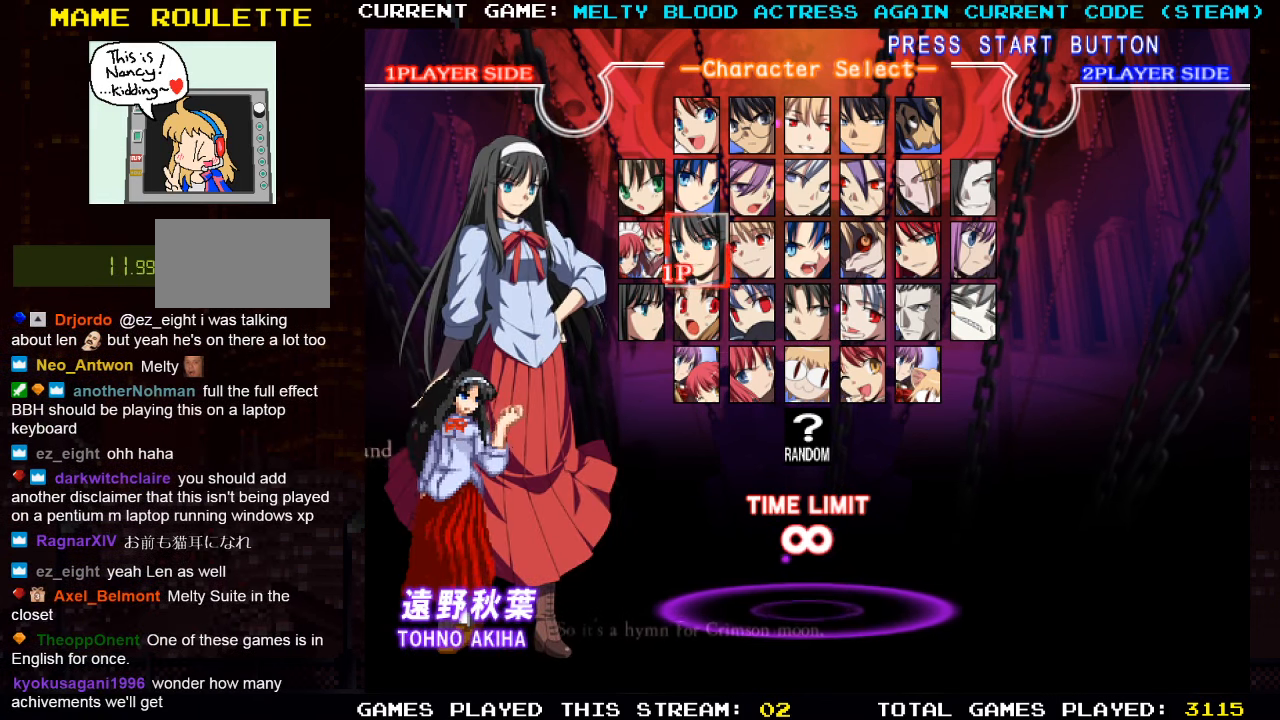
{"buttons": [], "left_stick": "center", "events": []}
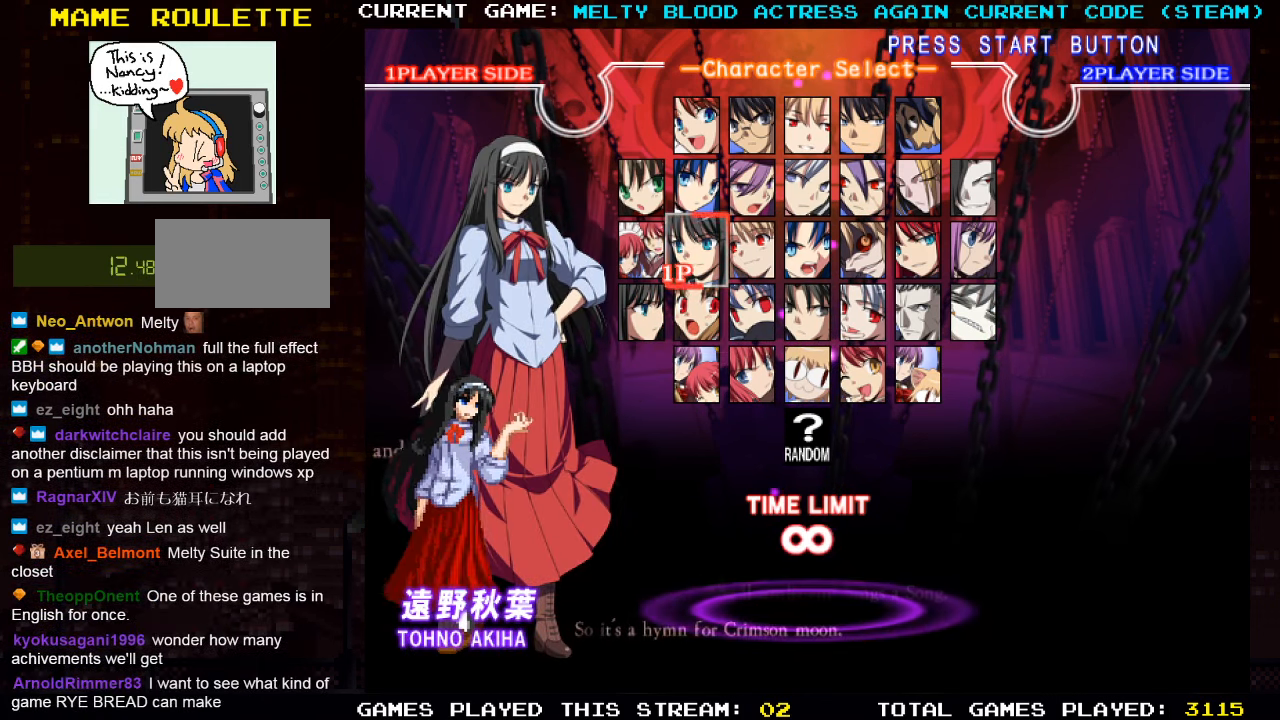
{"buttons": [], "left_stick": "center", "events": [[117, "left_stick", "right"], [233, "left_stick", "center"]]}
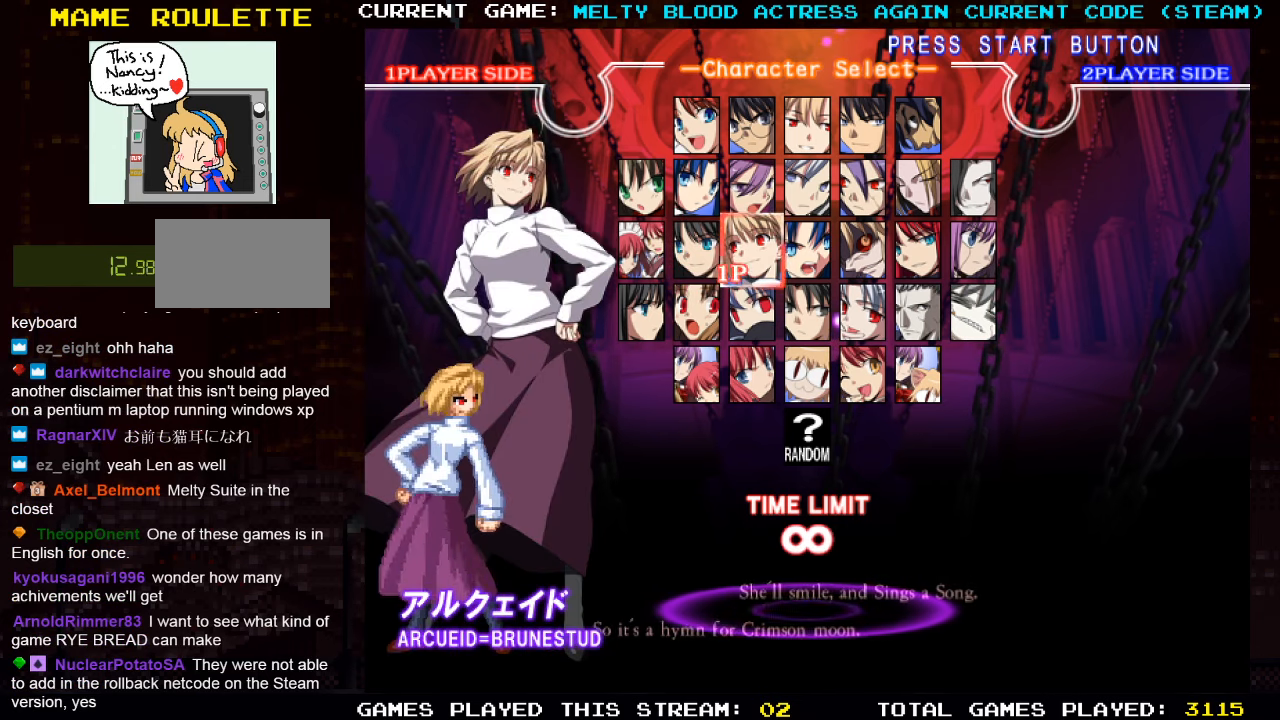
{"buttons": [], "left_stick": "center", "events": []}
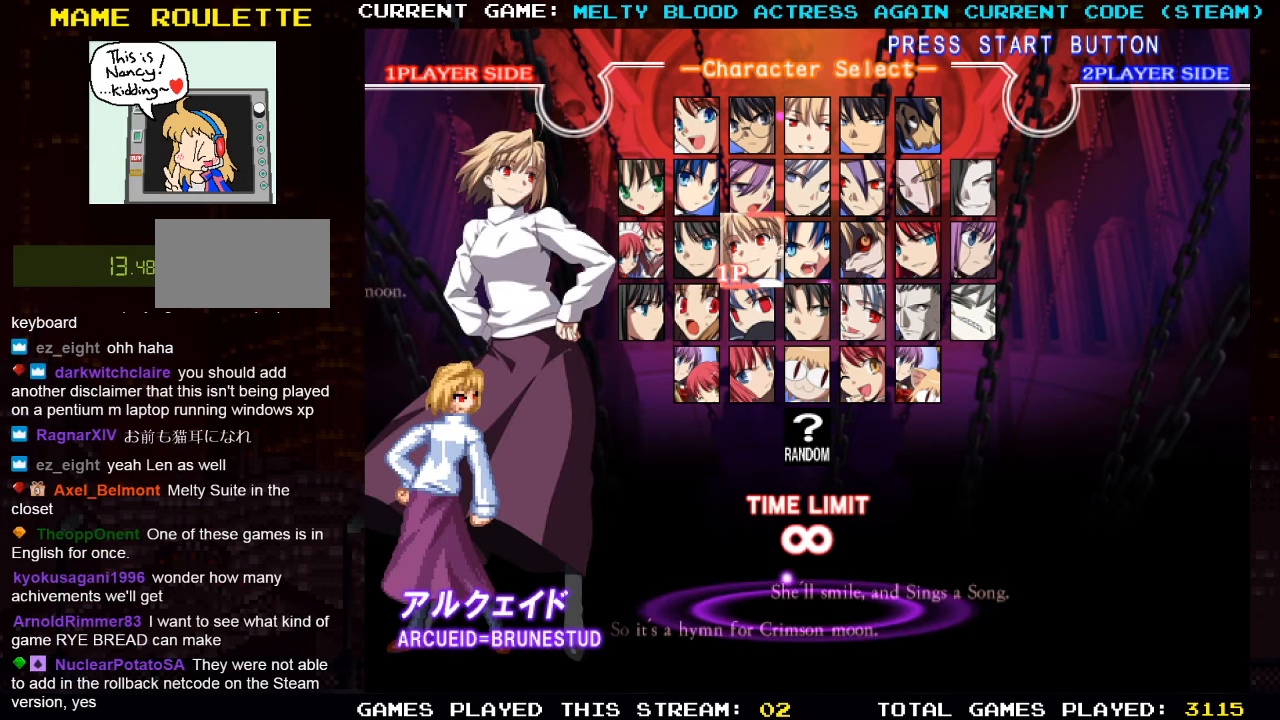
{"buttons": [], "left_stick": "center", "events": []}
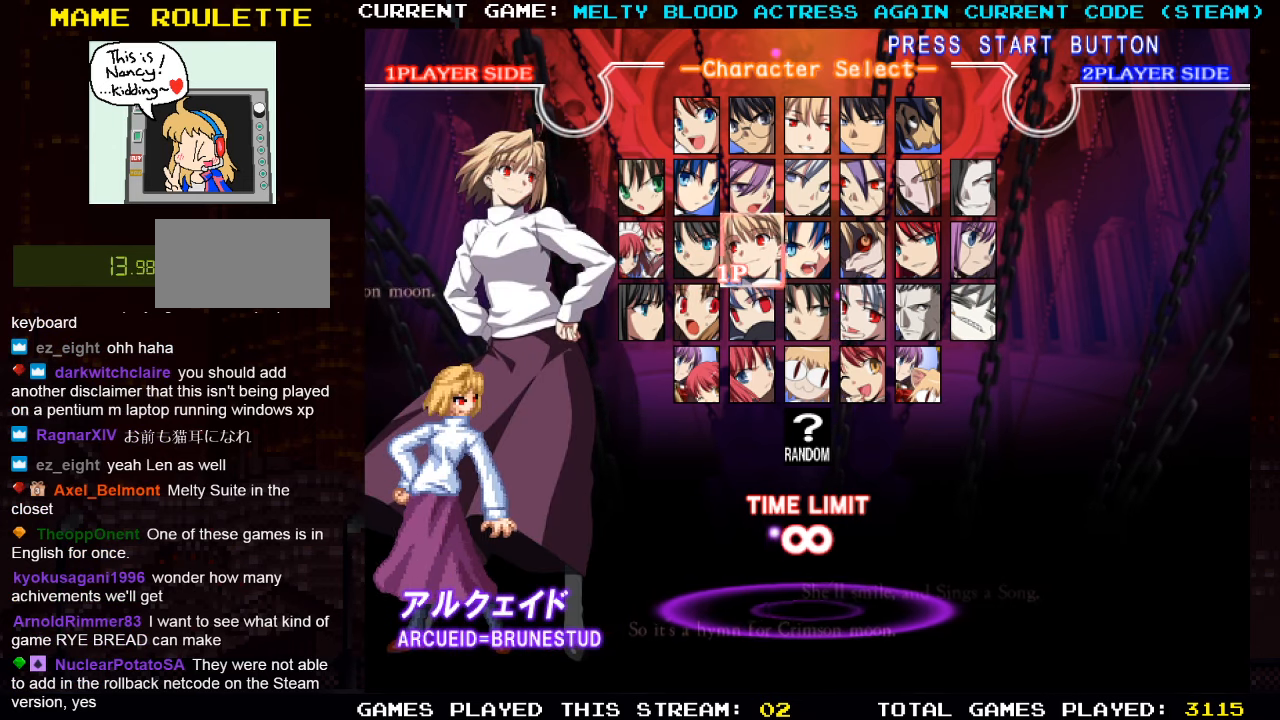
{"buttons": [], "left_stick": "center", "events": [[300, "left_stick", "down"], [467, "left_stick", "center"]]}
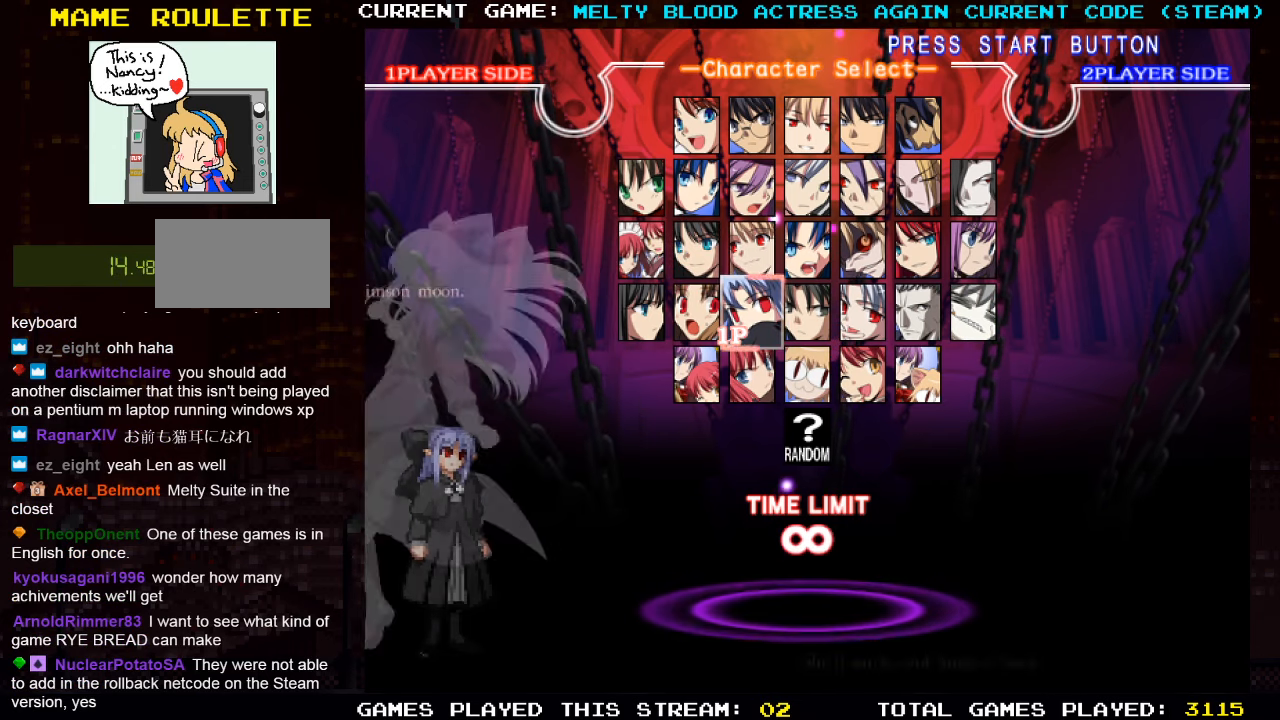
{"buttons": [], "left_stick": "center", "events": []}
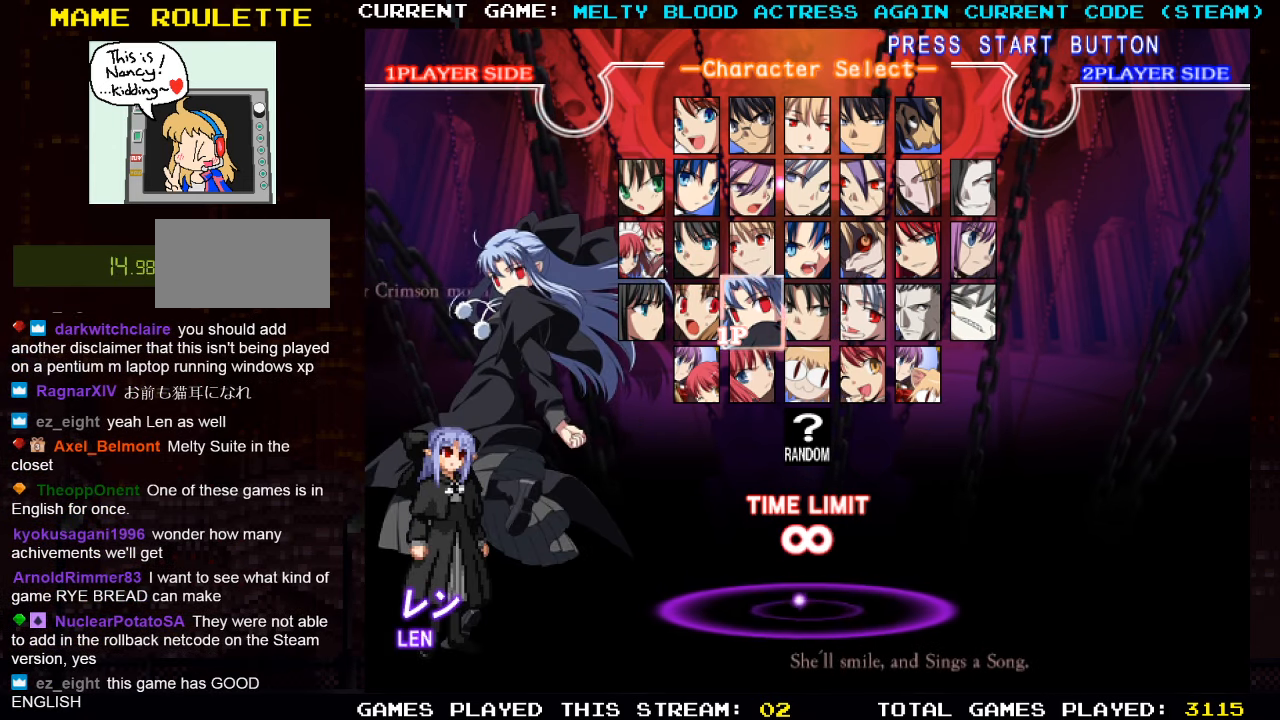
{"buttons": [], "left_stick": "center", "events": []}
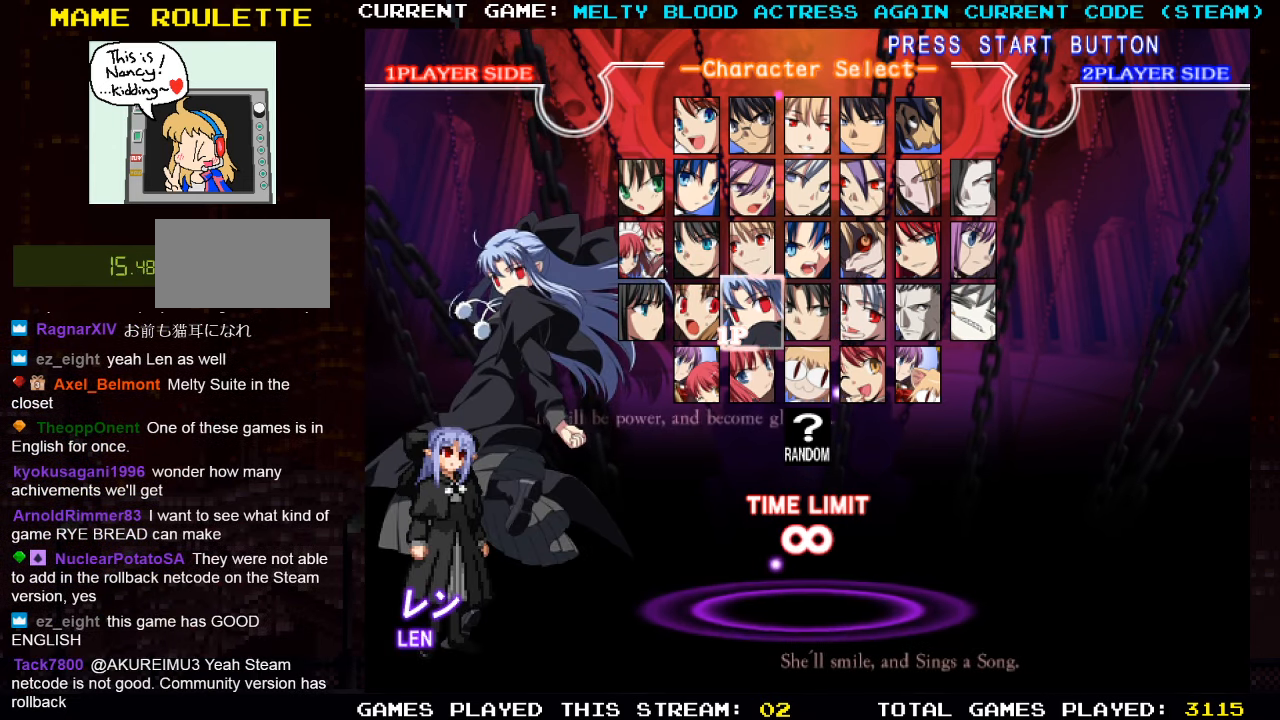
{"buttons": [], "left_stick": "center", "events": []}
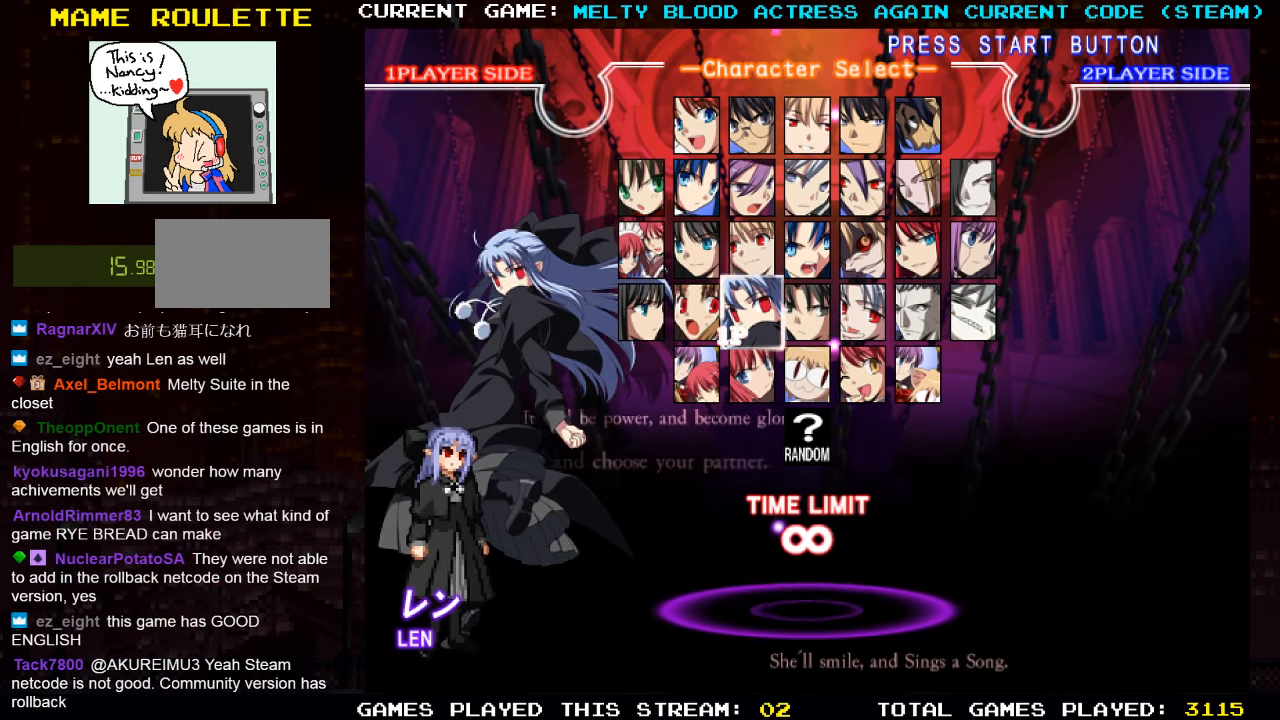
{"buttons": [], "left_stick": "center", "events": [[200, "left_stick", "down"], [317, "left_stick", "center"]]}
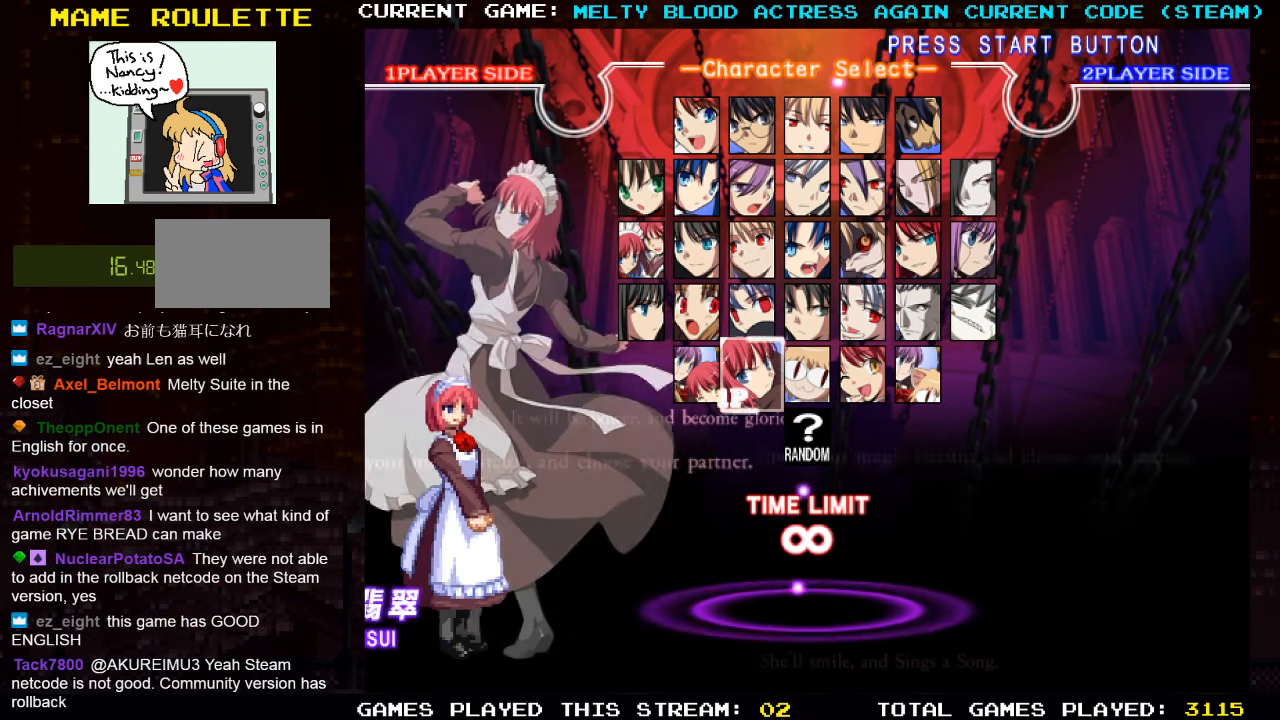
{"buttons": [], "left_stick": "center", "events": []}
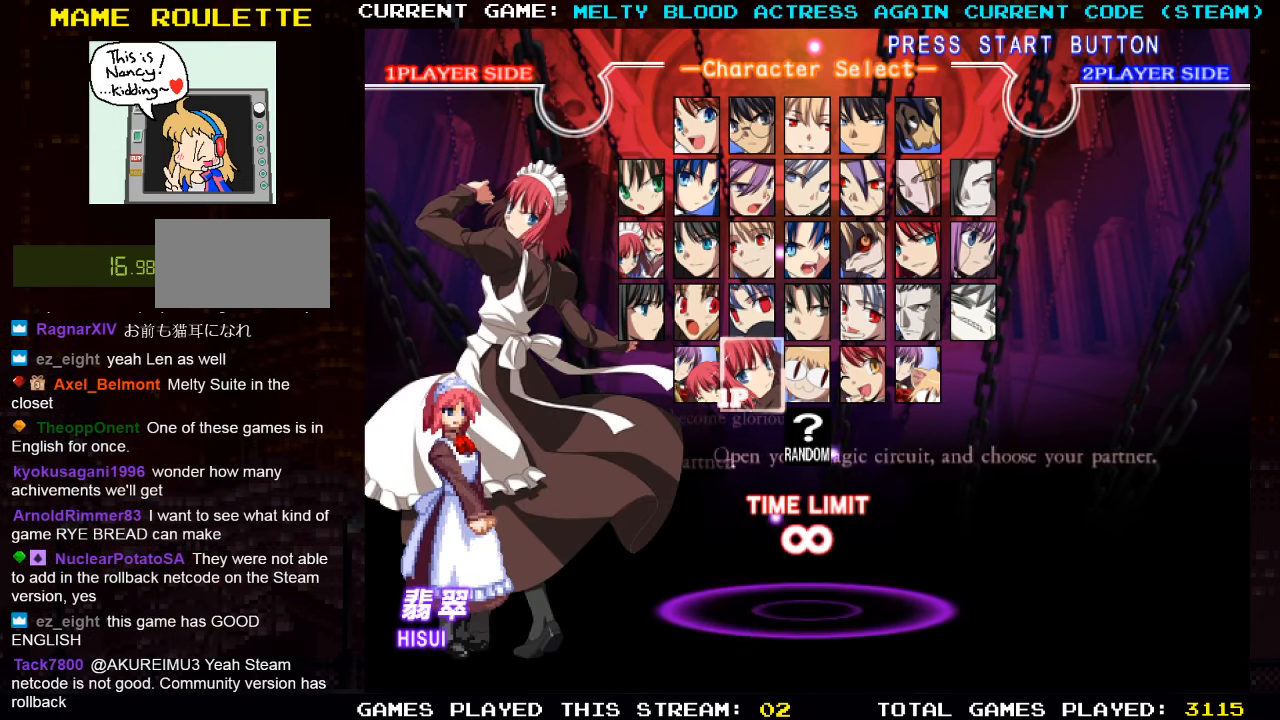
{"buttons": [], "left_stick": "center", "events": [[317, "left_stick", "left"], [467, "left_stick", "center"]]}
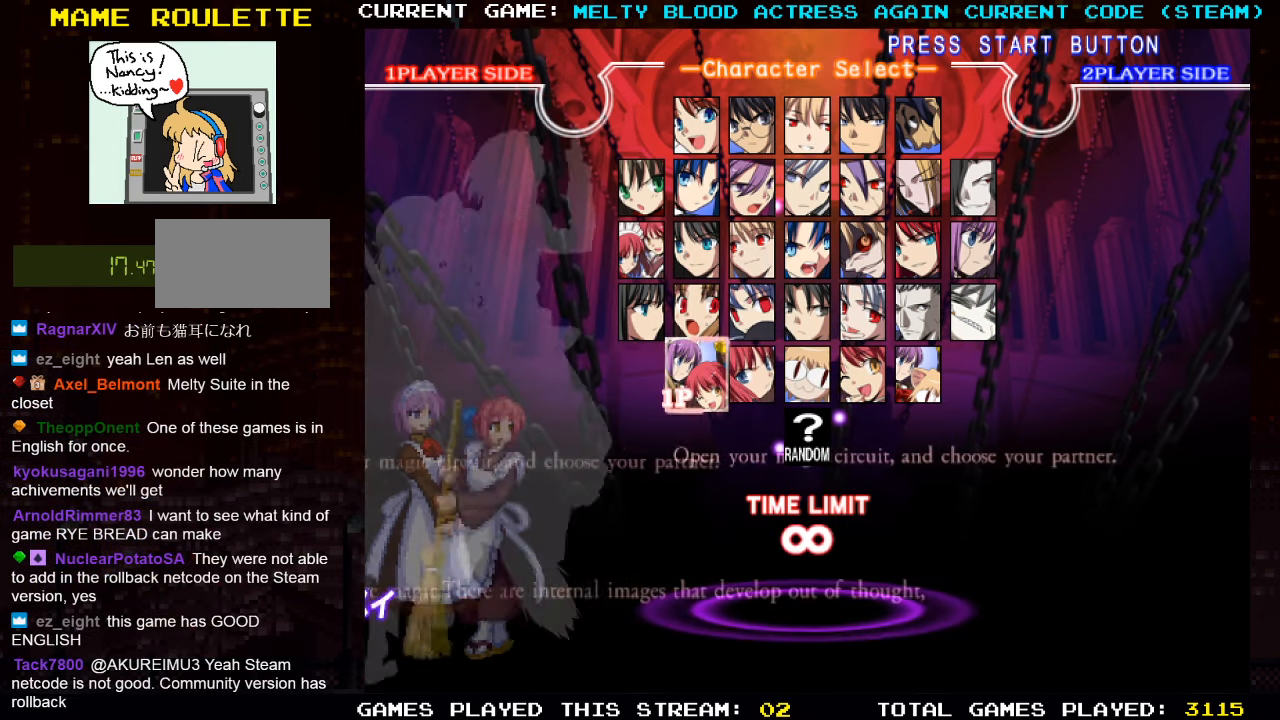
{"buttons": [], "left_stick": "center", "events": []}
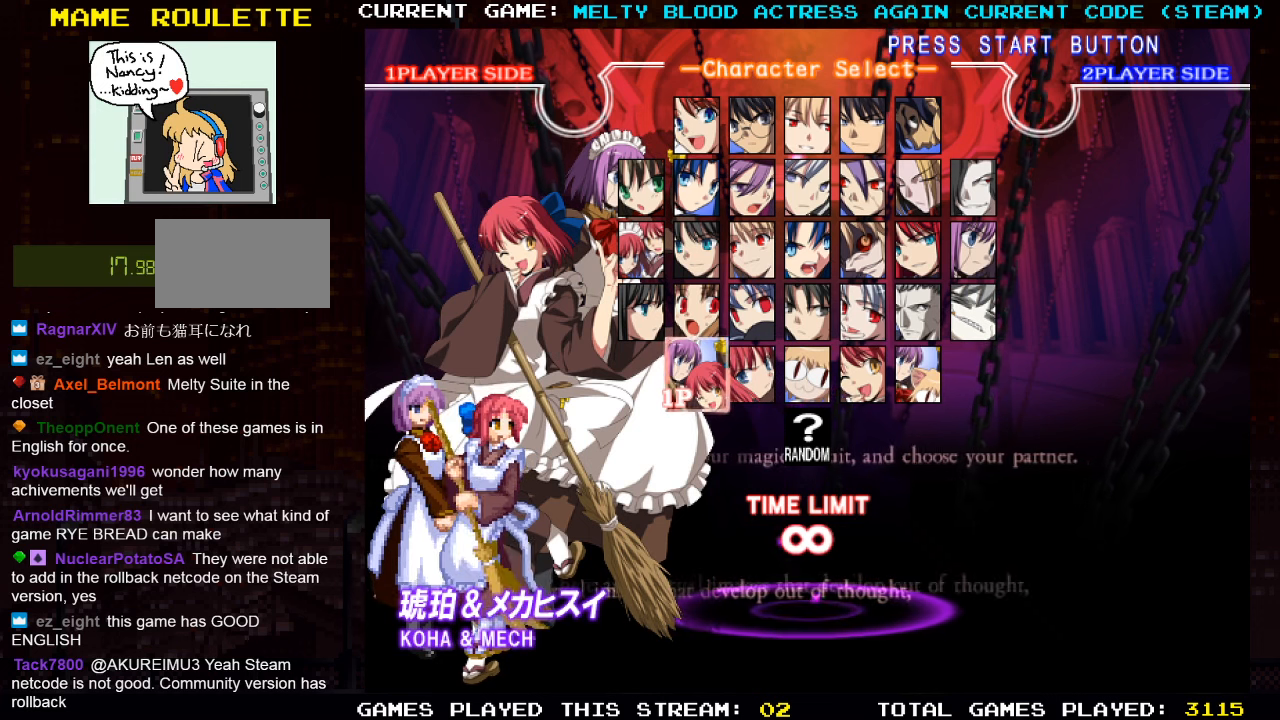
{"buttons": [], "left_stick": "center", "events": []}
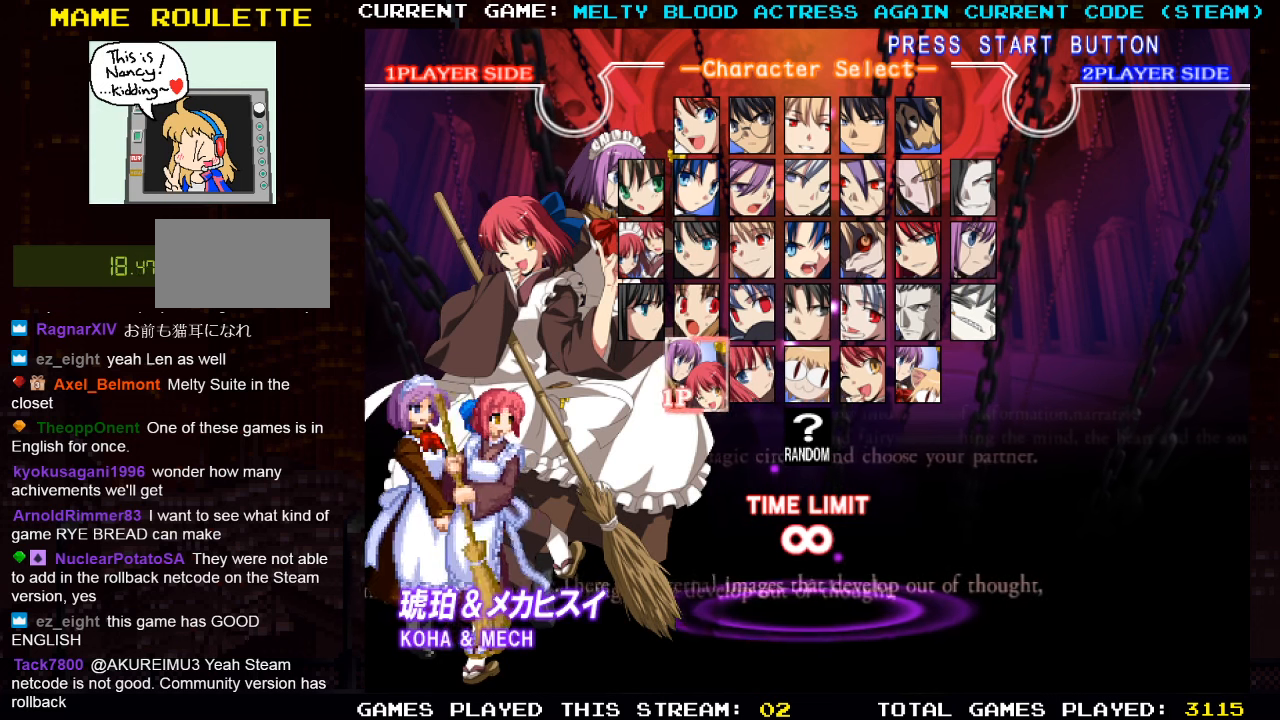
{"buttons": [], "left_stick": "center", "events": [[50, "left_stick", "right"], [200, "left_stick", "center"]]}
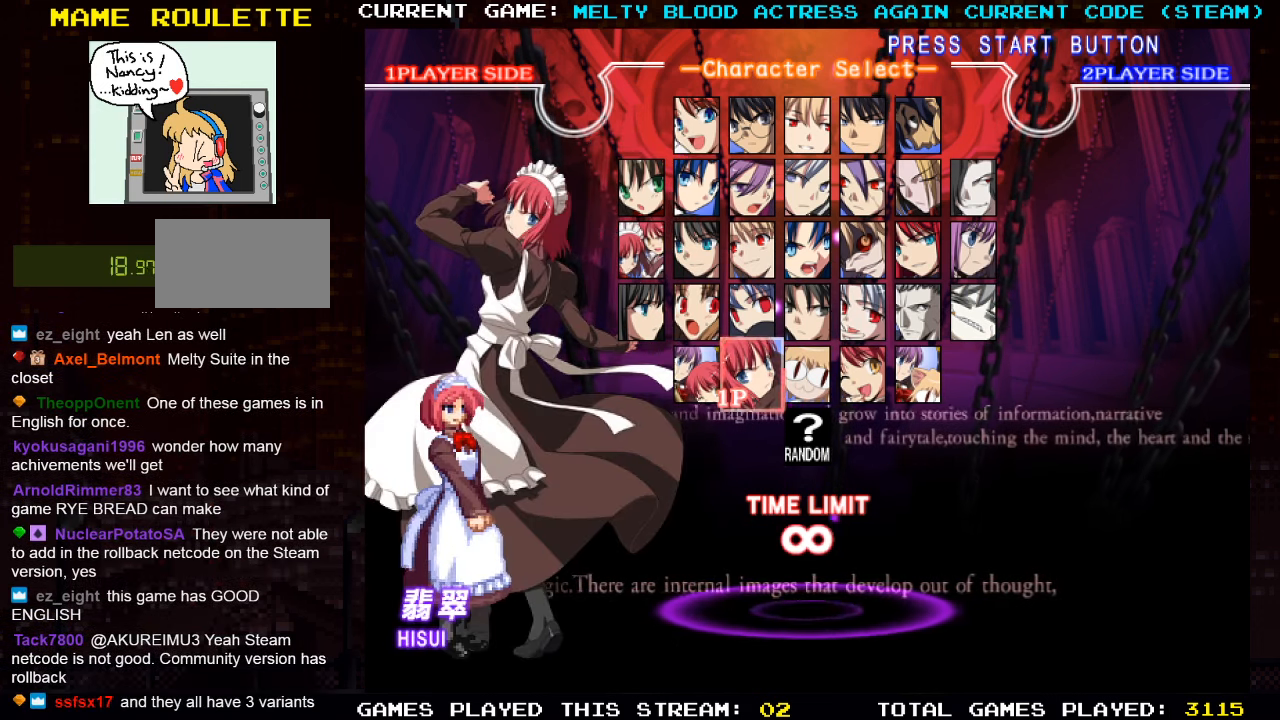
{"buttons": [], "left_stick": "center", "events": [[166, "left_stick", "right"], [316, "left_stick", "center"]]}
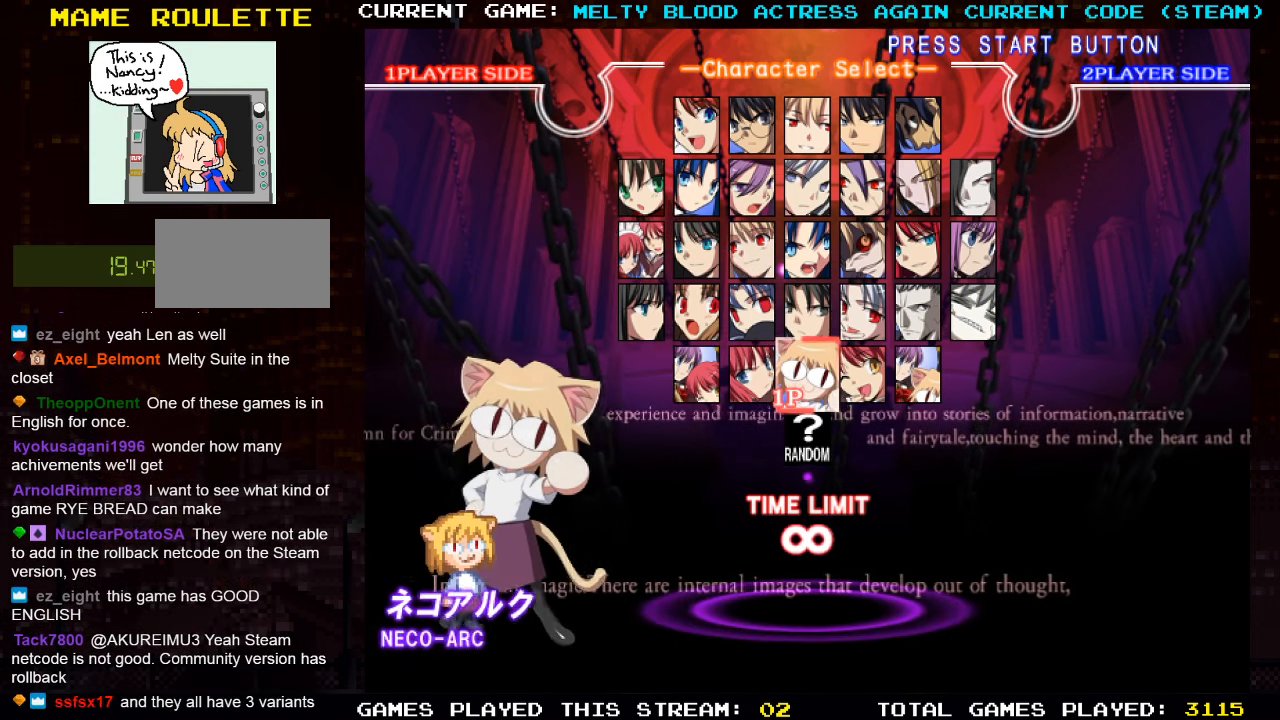
{"buttons": [], "left_stick": "center", "events": []}
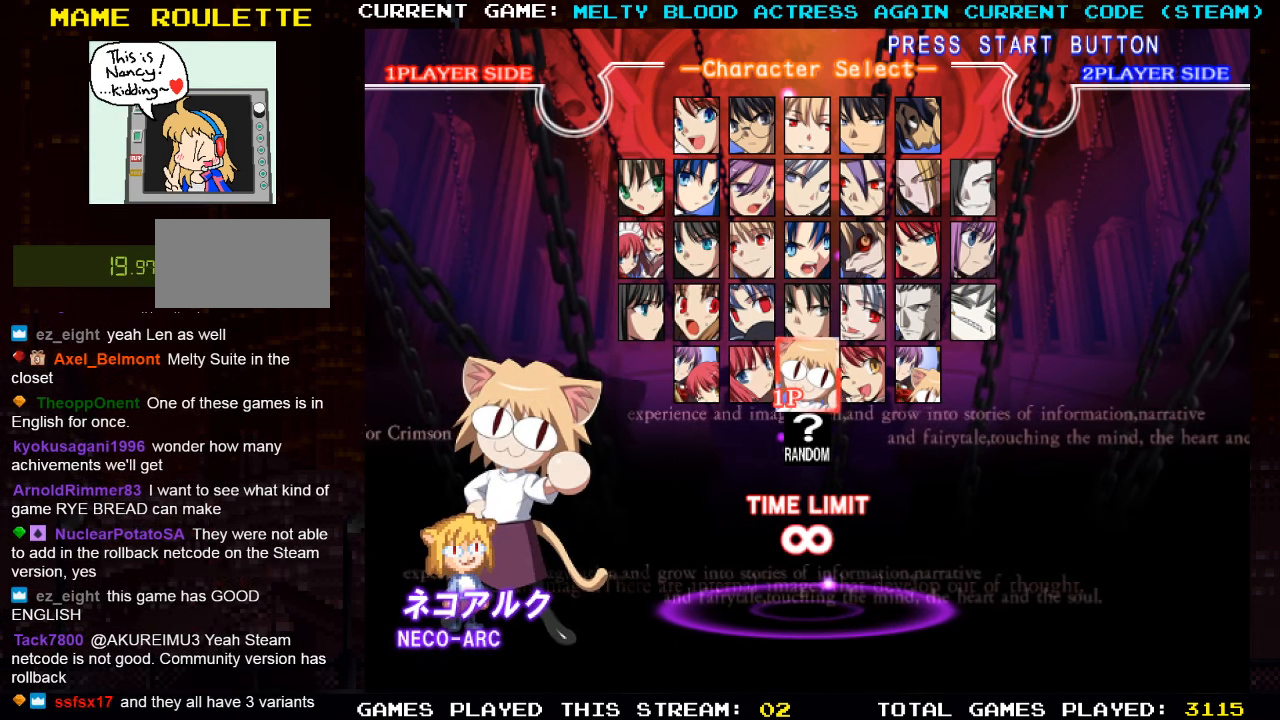
{"buttons": [], "left_stick": "right", "events": [[500, "left_stick", "right"]]}
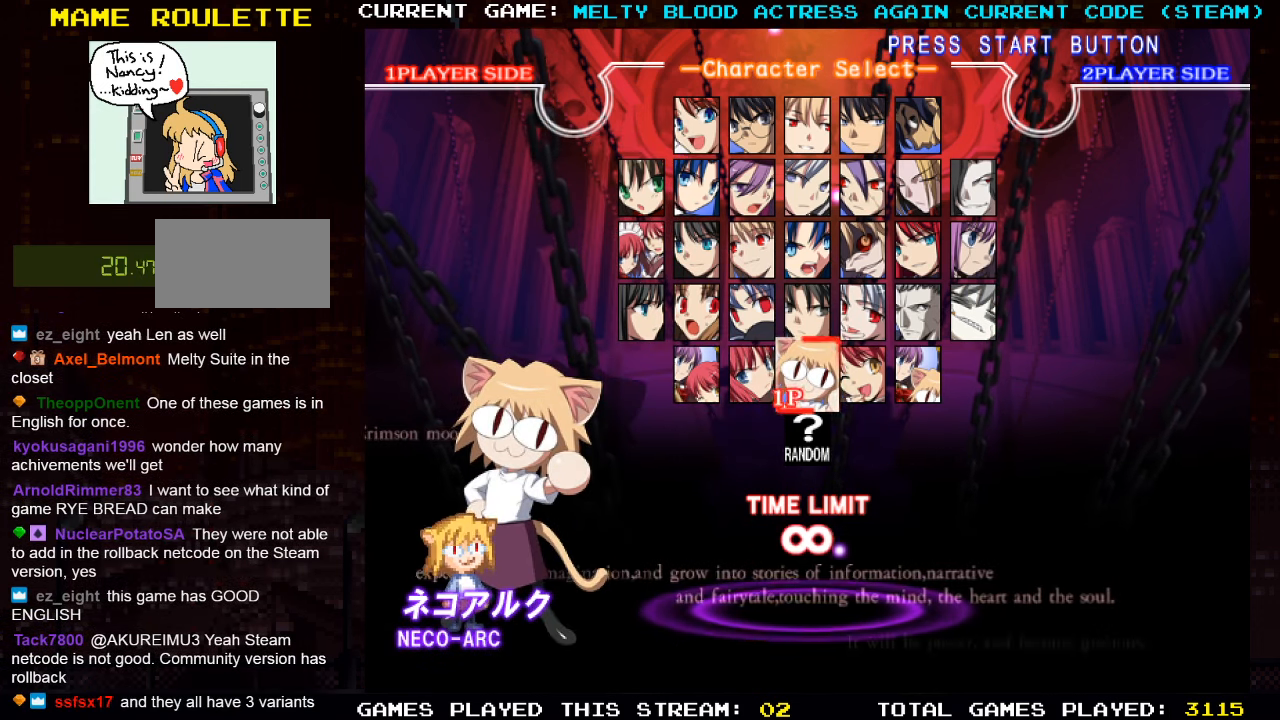
{"buttons": [], "left_stick": "center", "events": [[166, "left_stick", "center"]]}
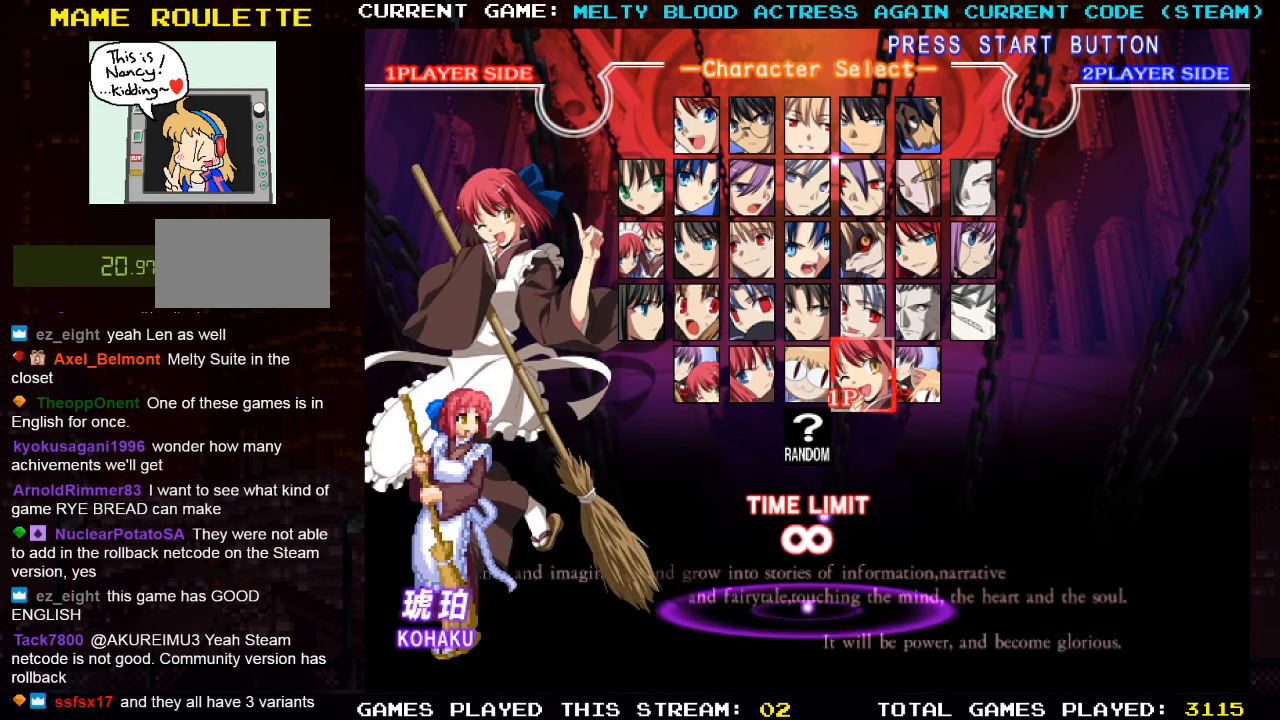
{"buttons": [], "left_stick": "center", "events": []}
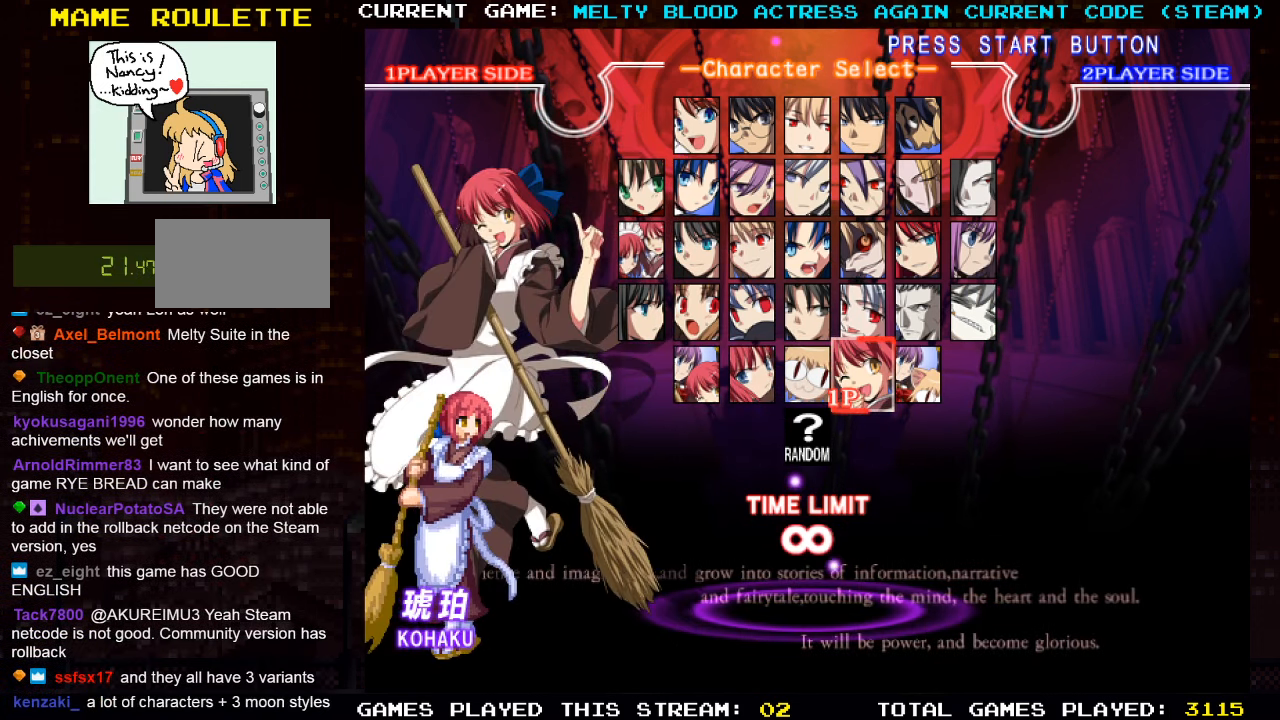
{"buttons": [], "left_stick": "center", "events": [[50, "left_stick", "right"], [216, "left_stick", "center"]]}
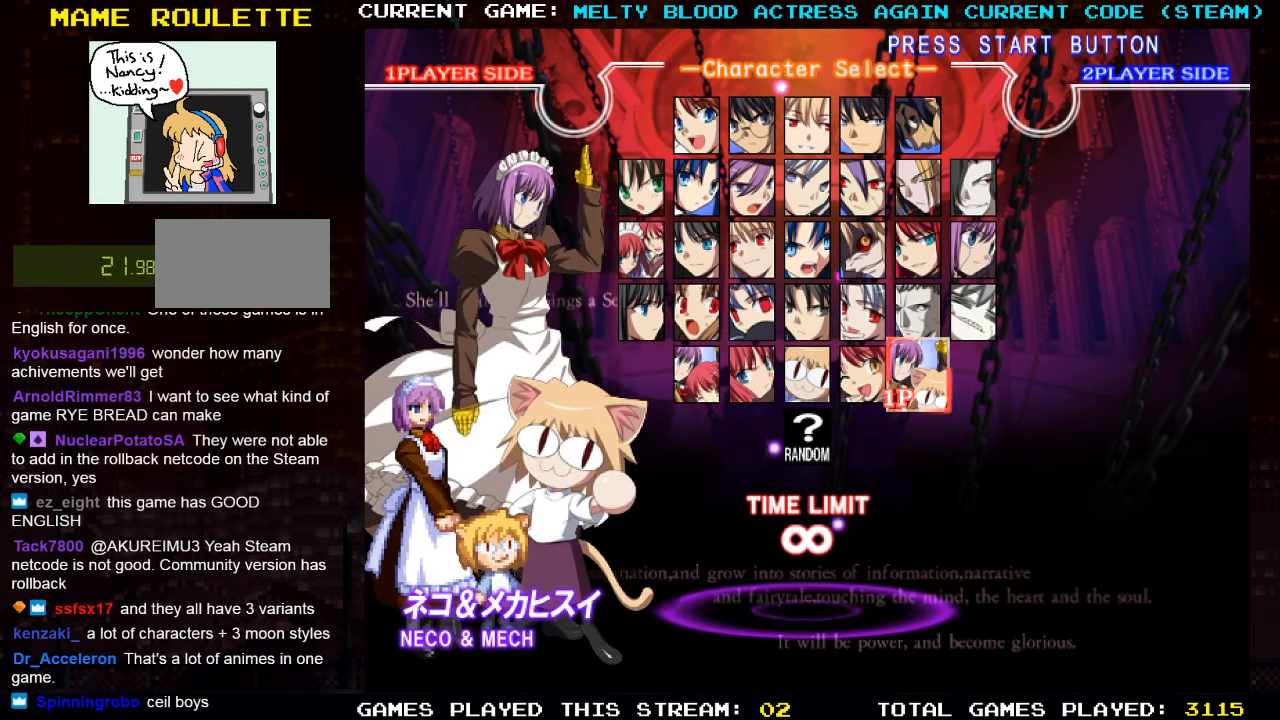
{"buttons": [], "left_stick": "center", "events": []}
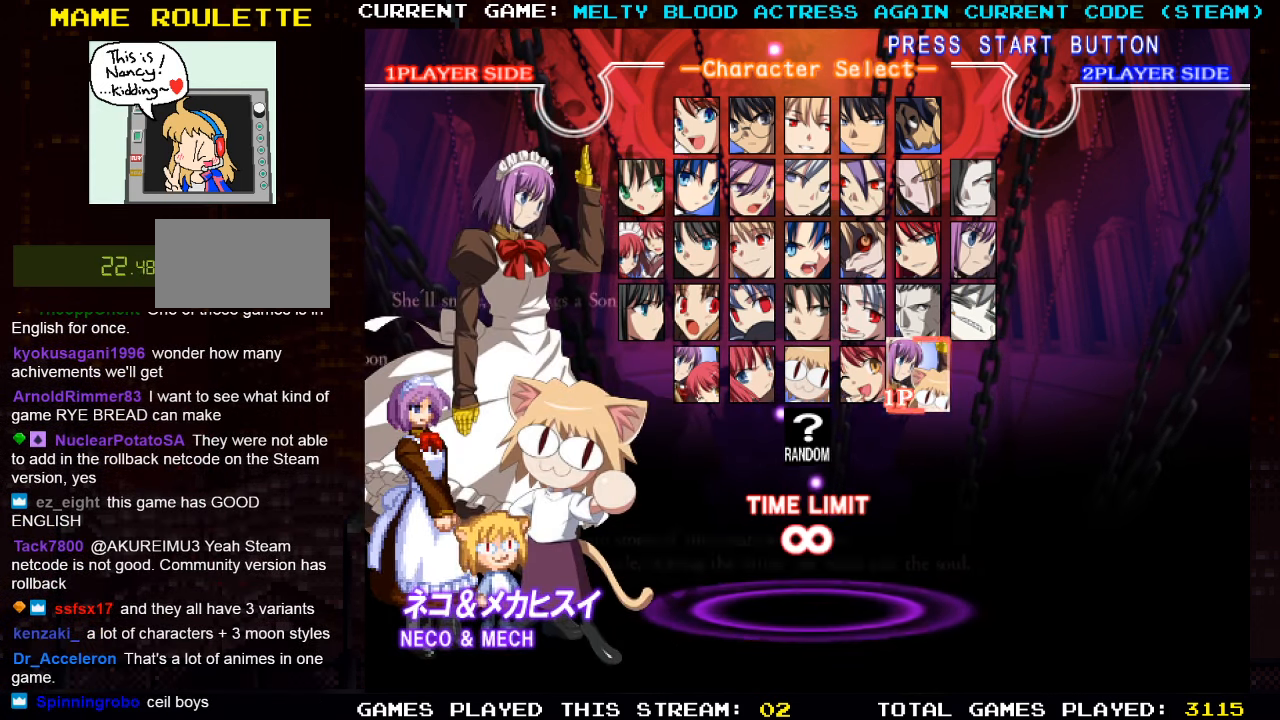
{"buttons": [], "left_stick": "center", "events": []}